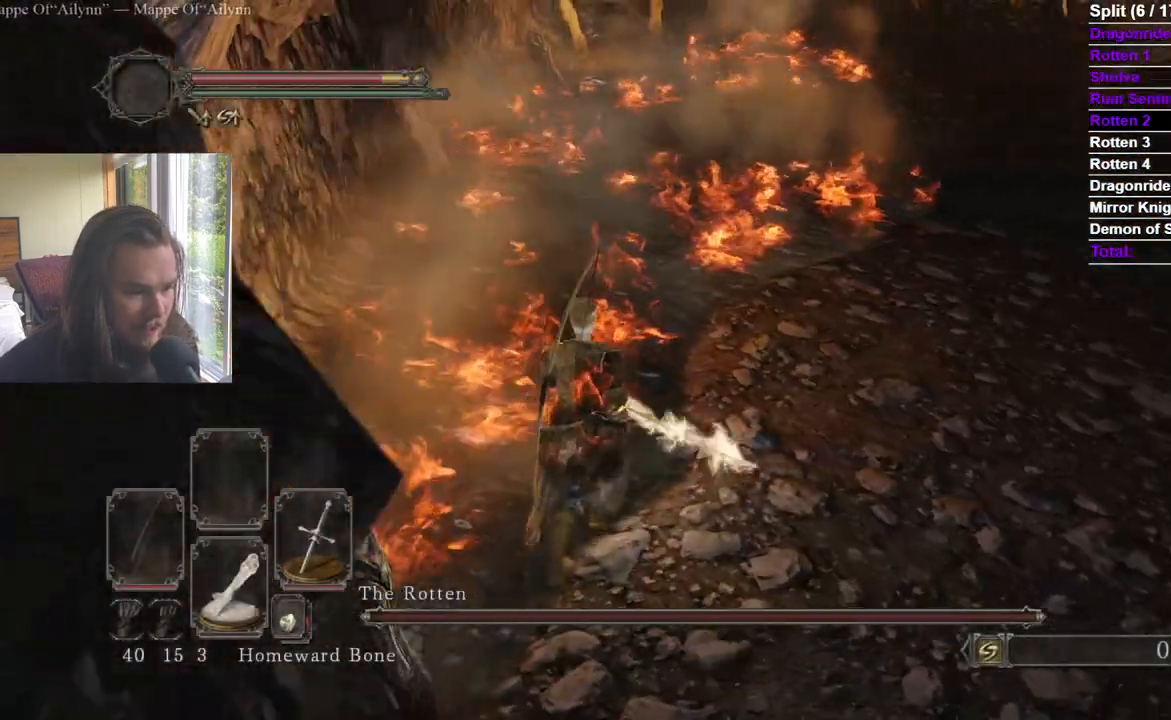
Gameplay with a controller (Xbox layout); each line is a JSON object with the inputs held at the frame after it. "events" lists button and stick changes between this image and that frame as [ms after this image, input, new state], when the widget could be followed in between.
{"buttons": [], "left_stick": "center", "right_stick": "center", "events": [[17, "right_stick", "center"], [50, "left_stick", "center"], [117, "right_stick", "right"], [233, "right_stick", "center"]]}
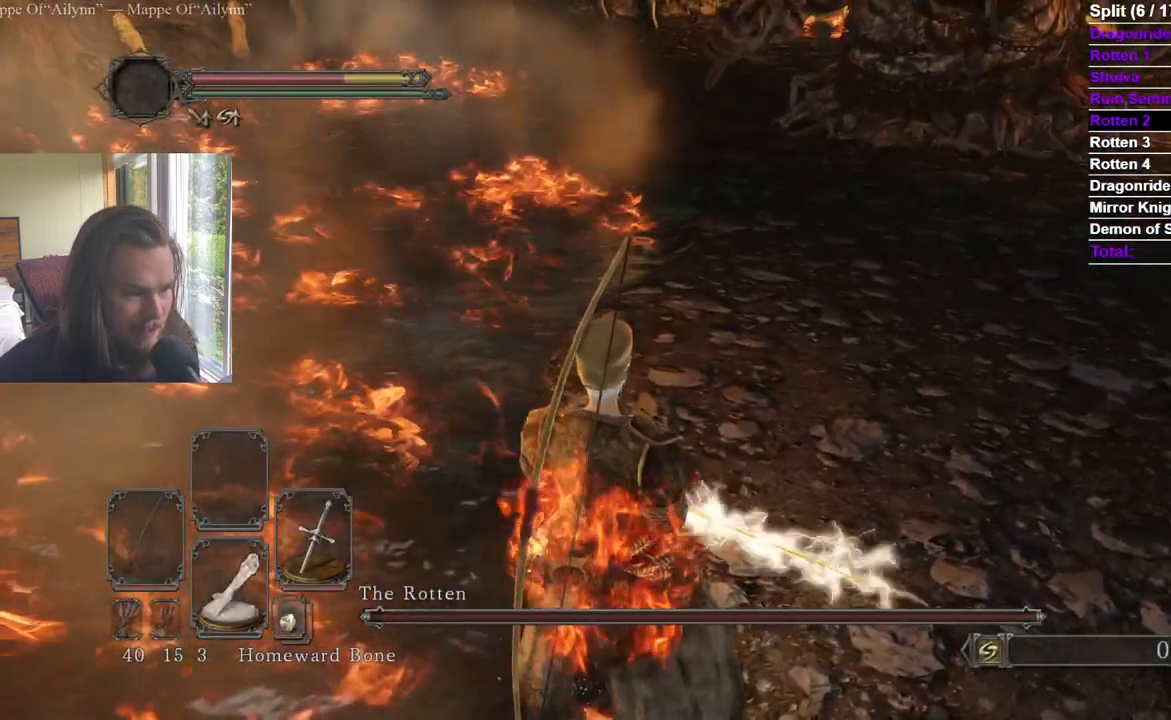
{"buttons": [], "left_stick": "center", "right_stick": "center", "events": []}
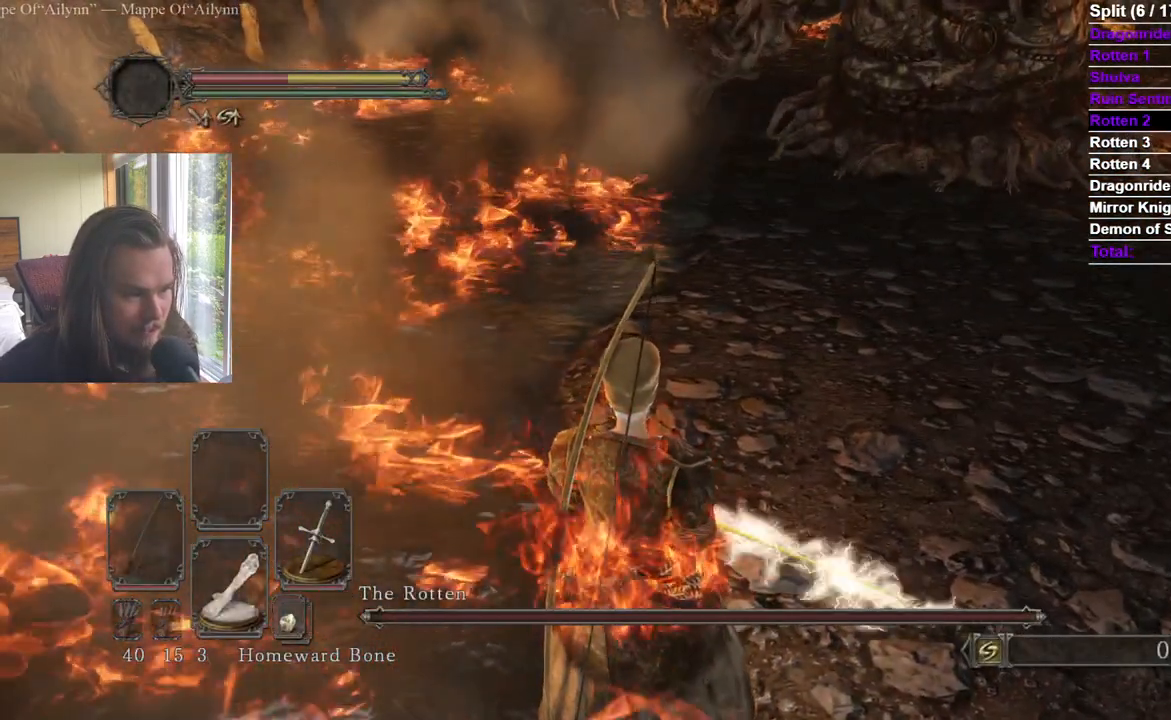
{"buttons": ["B"], "left_stick": "right", "right_stick": "center", "events": [[150, "left_stick", "up"], [217, "B", "down"], [334, "right_stick", "right"], [350, "left_stick", "right"], [417, "right_stick", "center"]]}
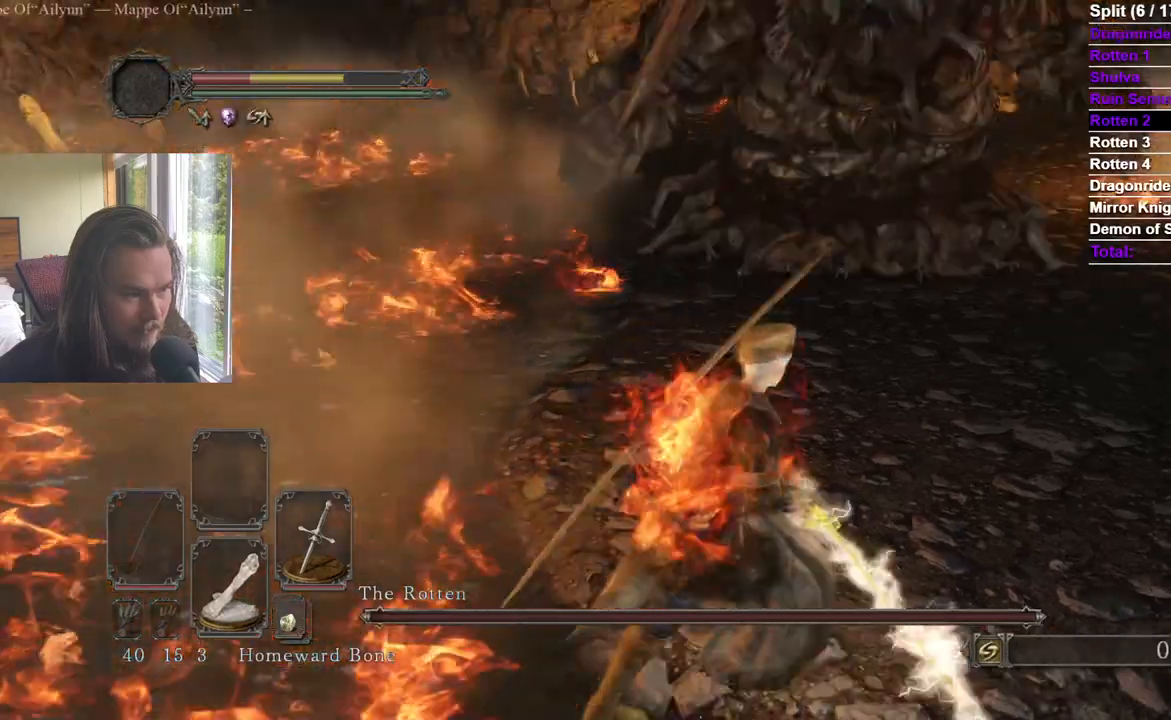
{"buttons": ["B"], "left_stick": "right", "right_stick": "left", "events": [[134, "B", "up"], [151, "right_stick", "left"], [251, "right_stick", "center"], [417, "B", "down"], [434, "right_stick", "left"]]}
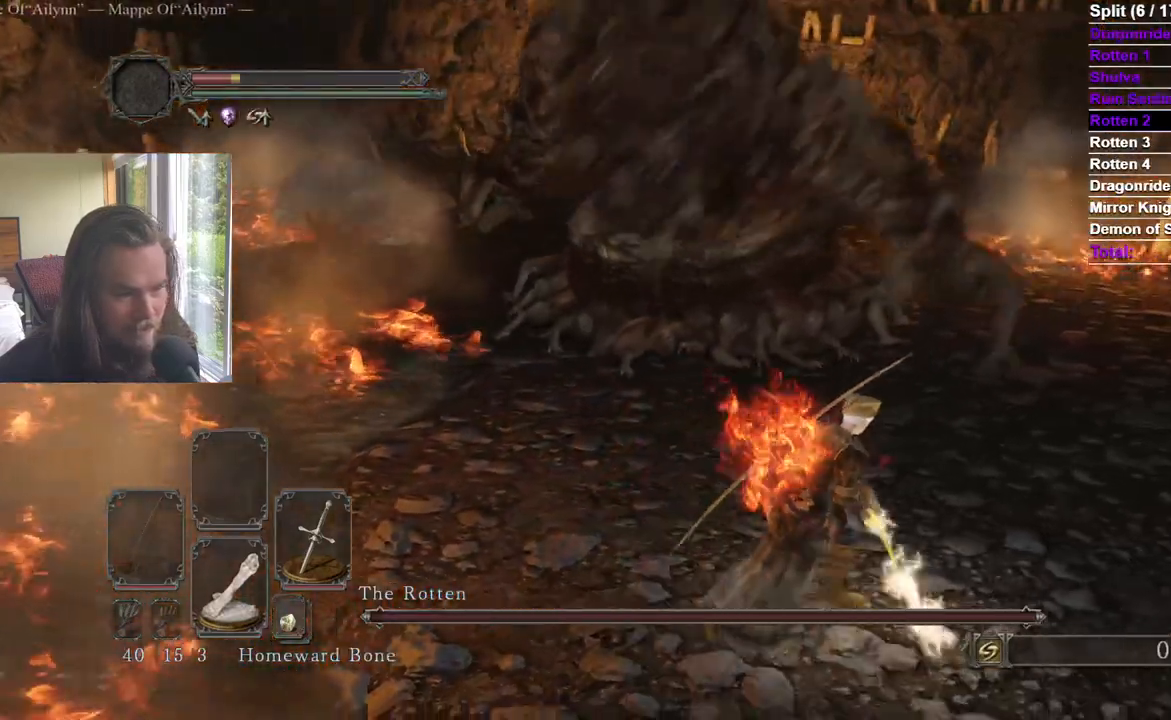
{"buttons": ["B"], "left_stick": "down-right", "right_stick": "left", "events": [[50, "right_stick", "center"], [83, "left_stick", "down-right"], [183, "right_stick", "left"], [317, "right_stick", "center"], [434, "right_stick", "left"]]}
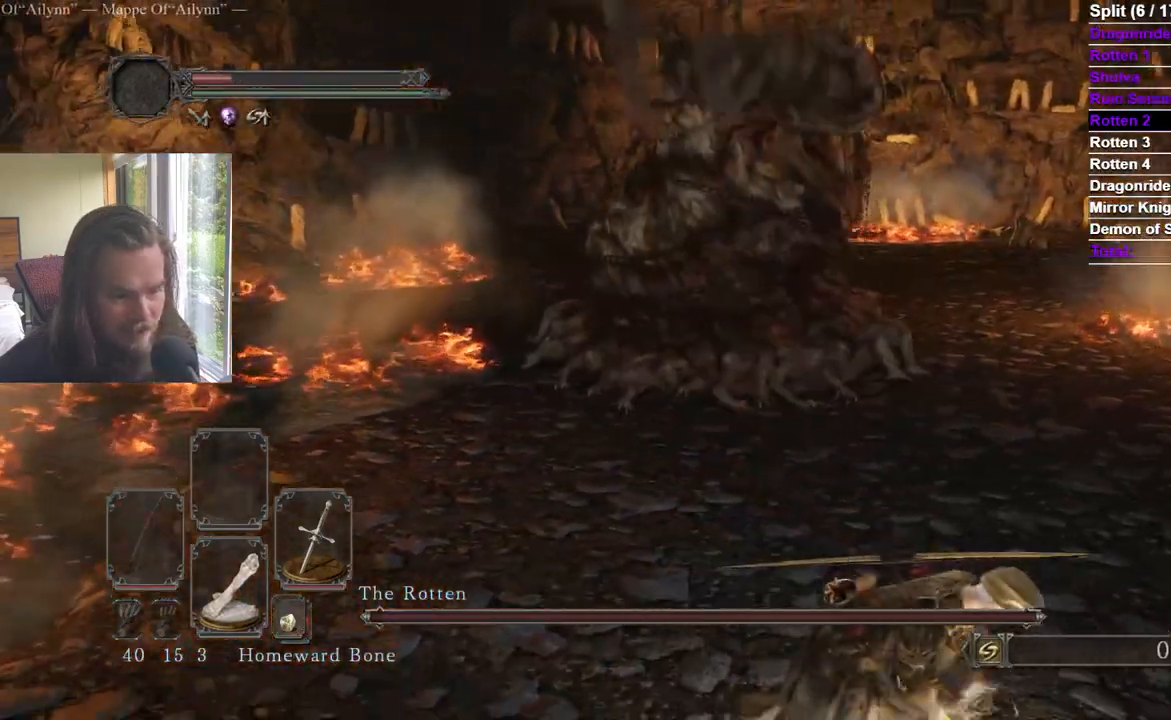
{"buttons": ["B"], "left_stick": "down", "right_stick": "center", "events": [[67, "right_stick", "center"], [167, "left_stick", "down"], [217, "right_stick", "left"], [334, "right_stick", "center"]]}
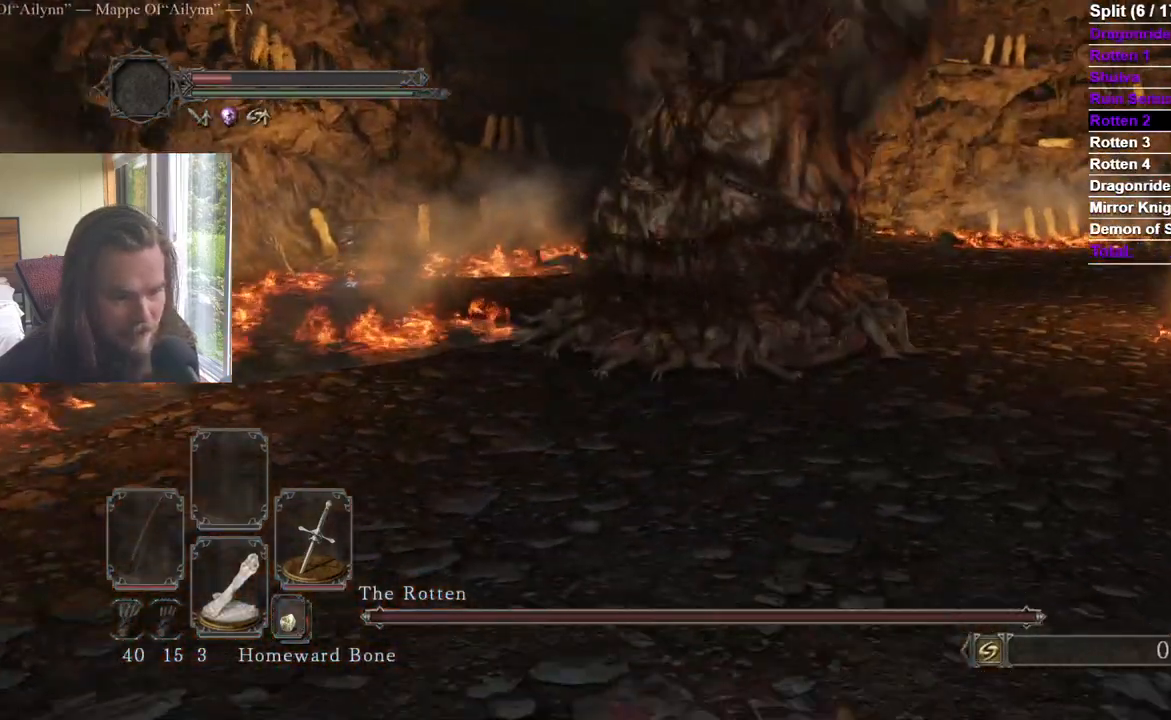
{"buttons": [], "left_stick": "down", "right_stick": "center", "events": [[17, "right_stick", "down"], [117, "right_stick", "center"], [384, "B", "up"]]}